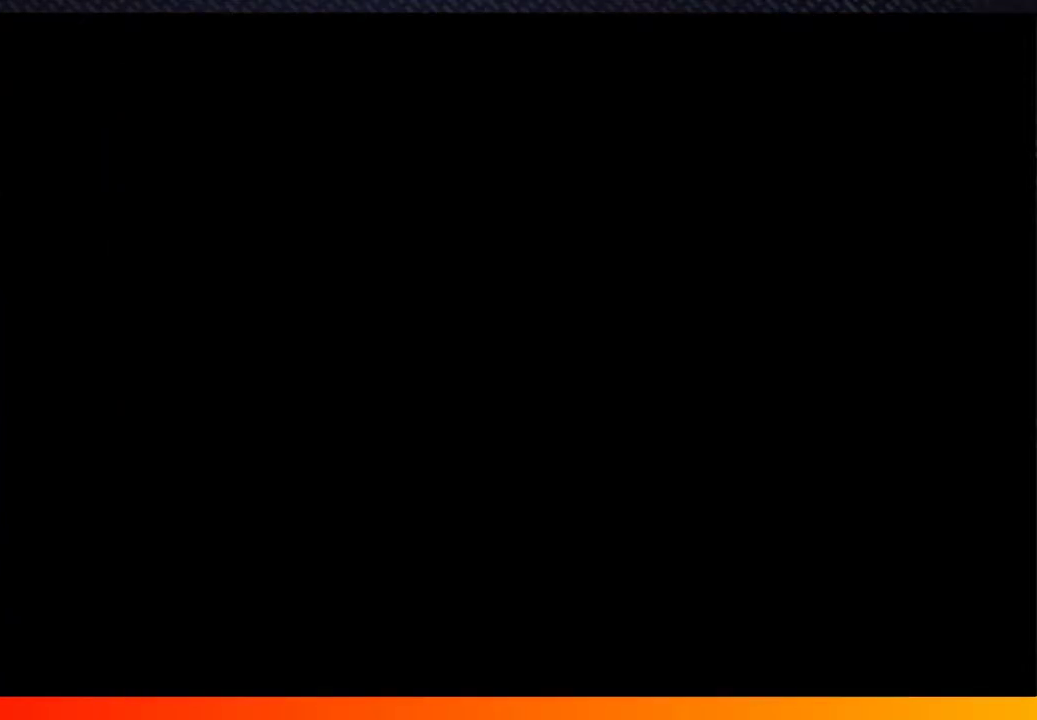
Gameplay with a controller (Xbox layout); each line is a JSON object with the inputs held at the frame after it. "events" lists button and stick changes between this image and that frame as [ms after this image, input, new state], when the widget could be followed in between. Not read: L3 R3.
{"buttons": [], "left_stick": "center", "right_stick": "center", "events": []}
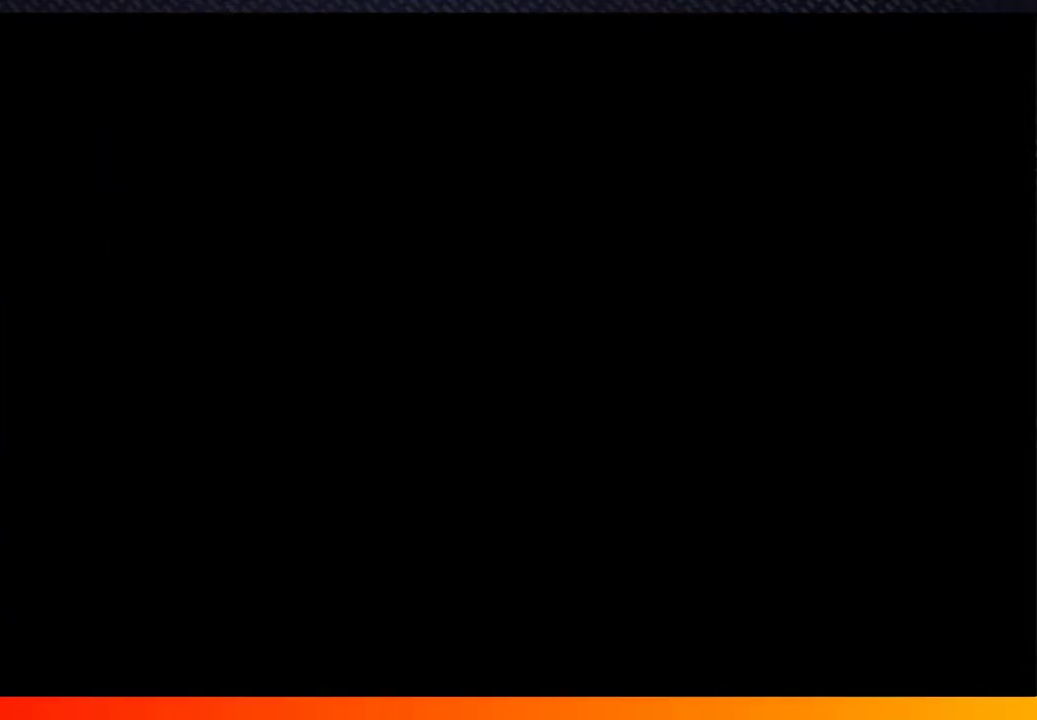
{"buttons": [], "left_stick": "center", "right_stick": "center", "events": []}
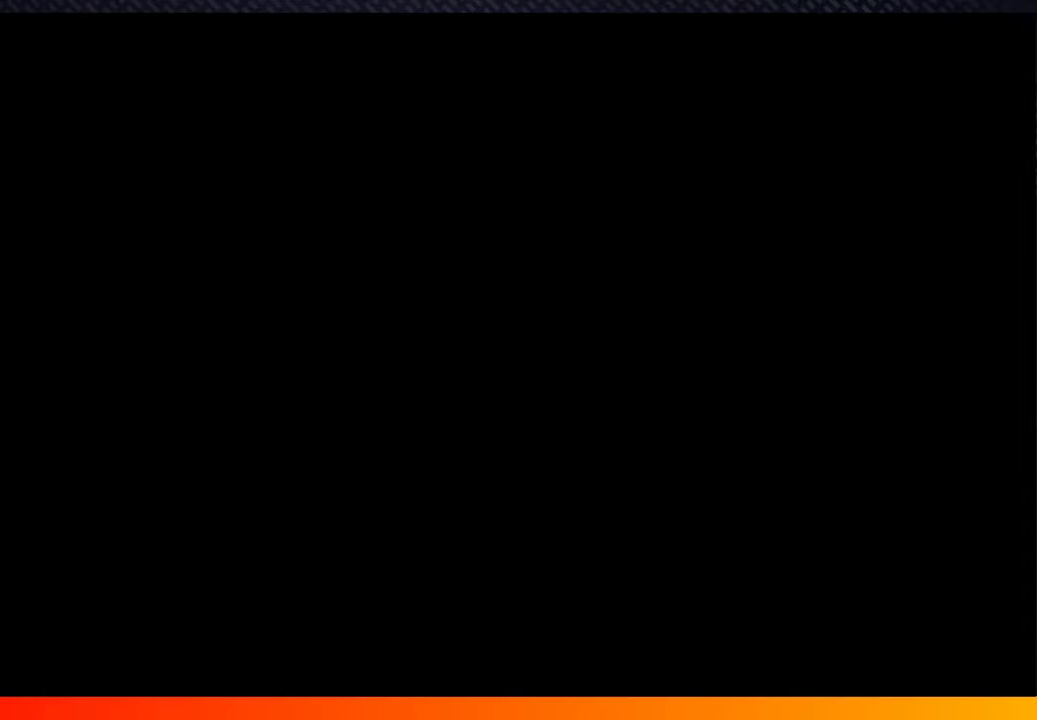
{"buttons": [], "left_stick": "center", "right_stick": "center", "events": []}
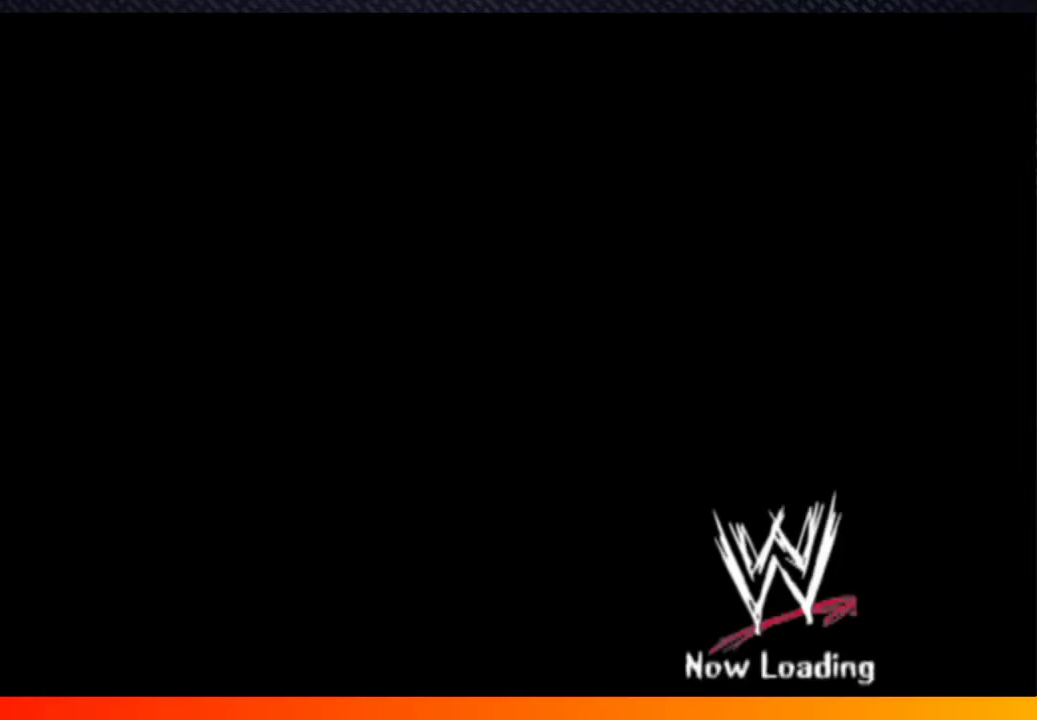
{"buttons": [], "left_stick": "center", "right_stick": "center", "events": []}
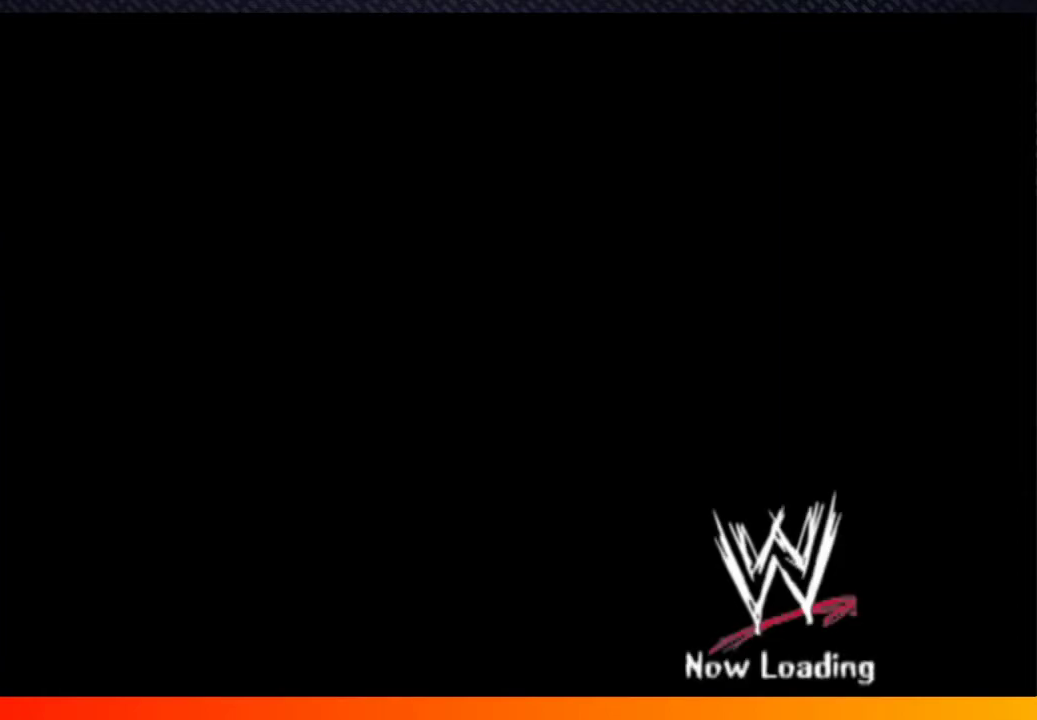
{"buttons": [], "left_stick": "center", "right_stick": "center", "events": []}
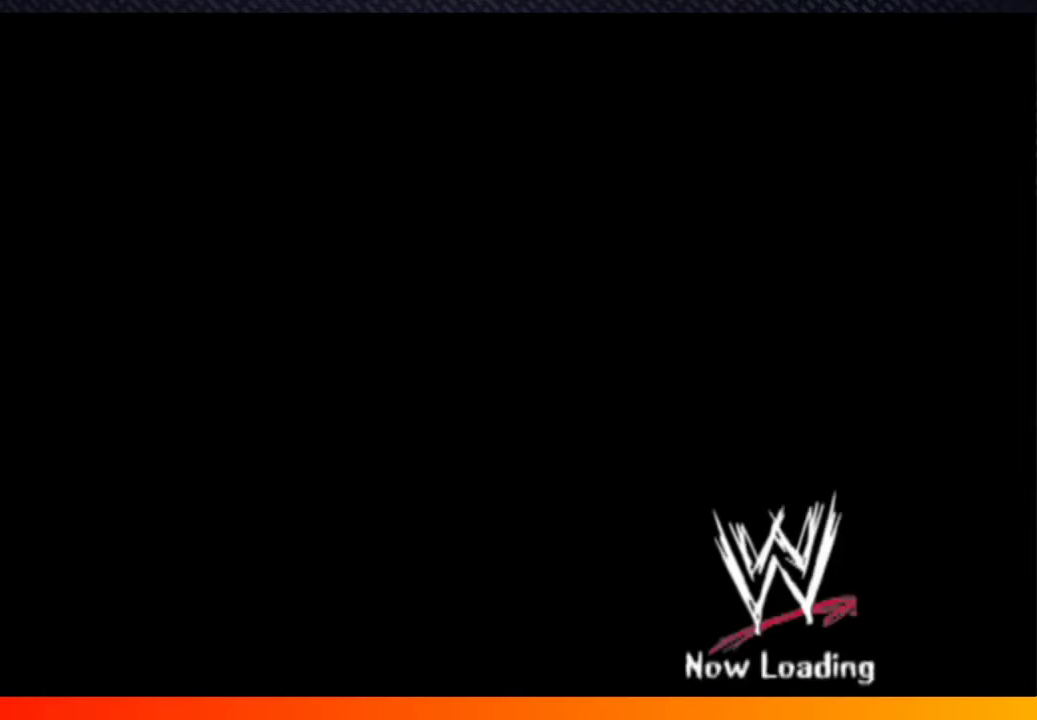
{"buttons": [], "left_stick": "center", "right_stick": "center", "events": []}
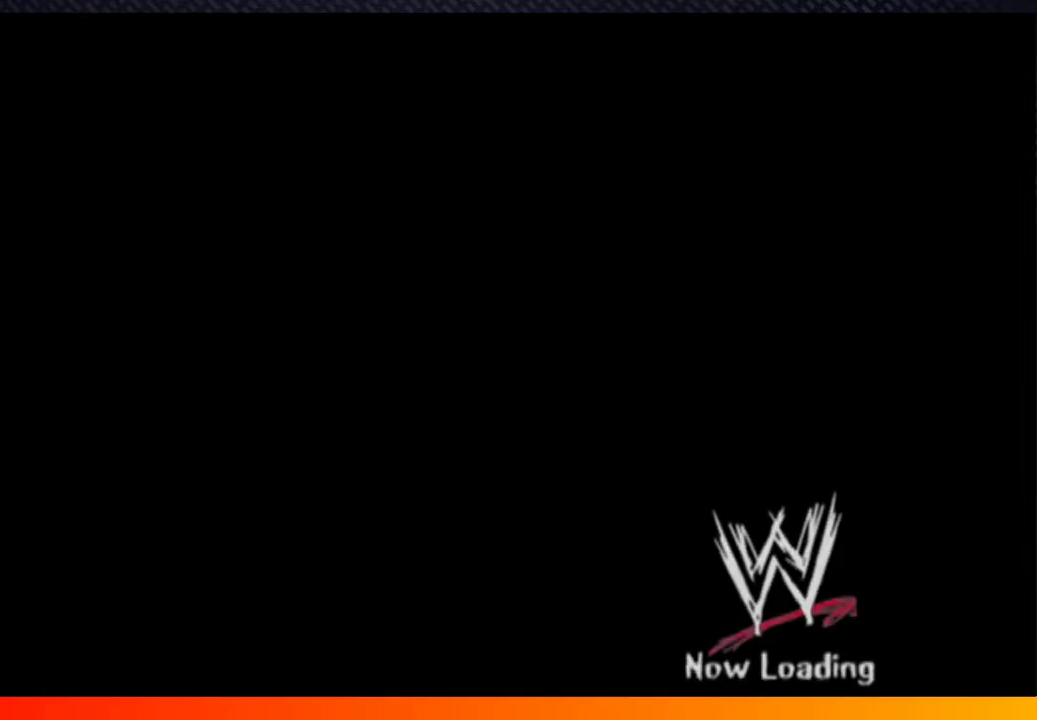
{"buttons": [], "left_stick": "center", "right_stick": "center", "events": []}
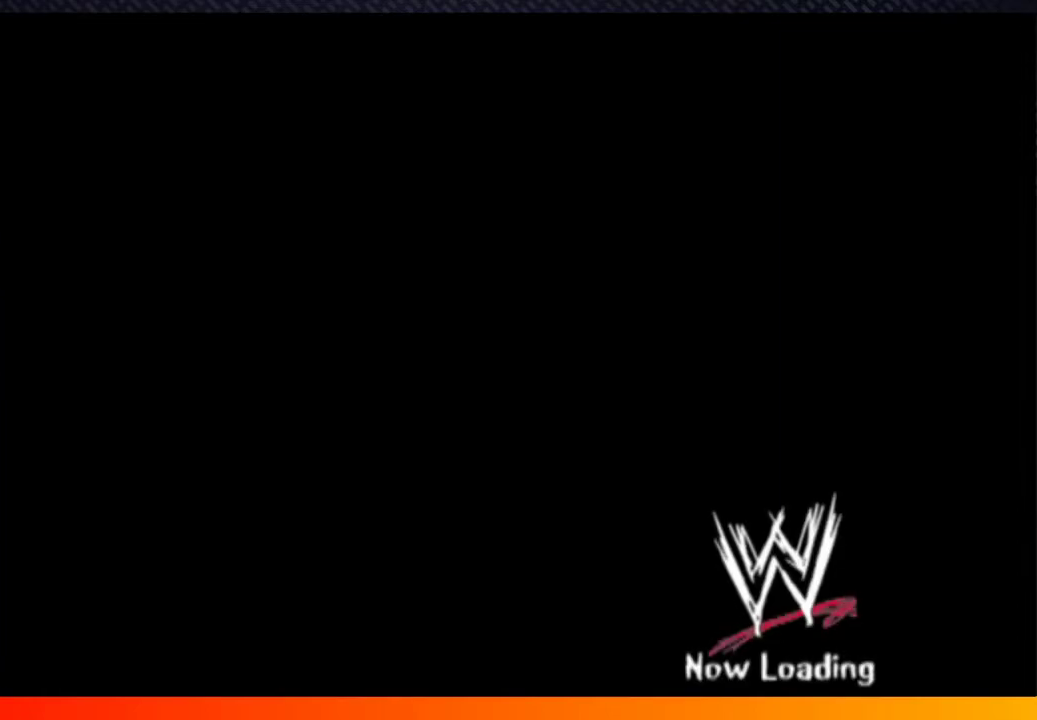
{"buttons": [], "left_stick": "center", "right_stick": "center", "events": []}
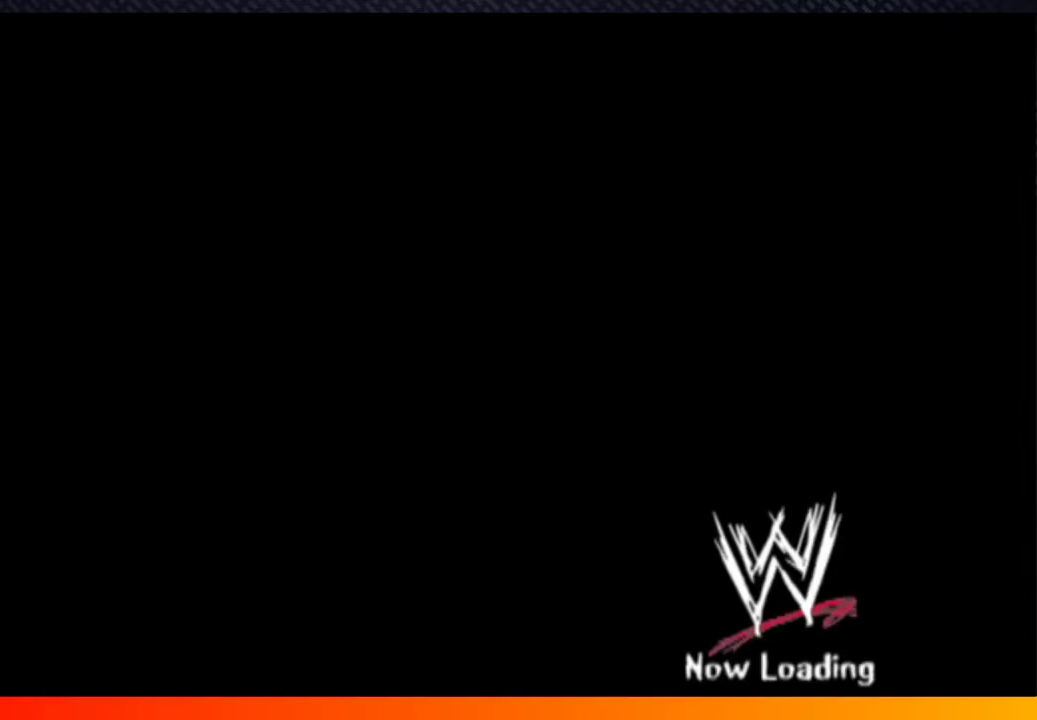
{"buttons": [], "left_stick": "center", "right_stick": "center", "events": []}
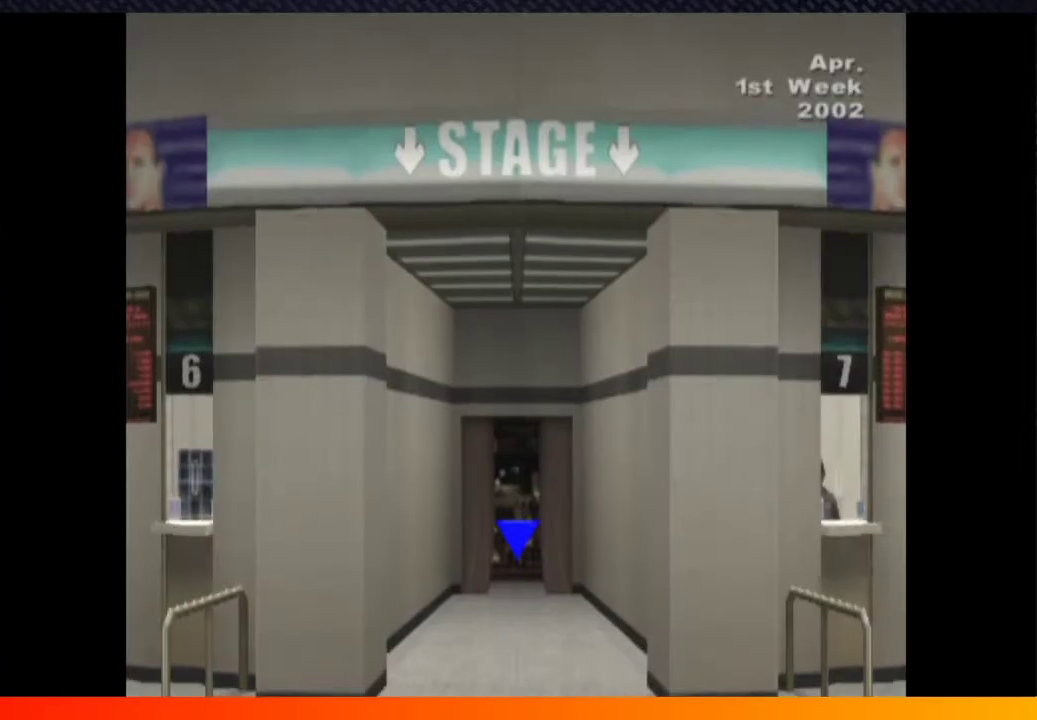
{"buttons": [], "left_stick": "center", "right_stick": "center", "events": [[317, "Y", "down"], [400, "Y", "up"]]}
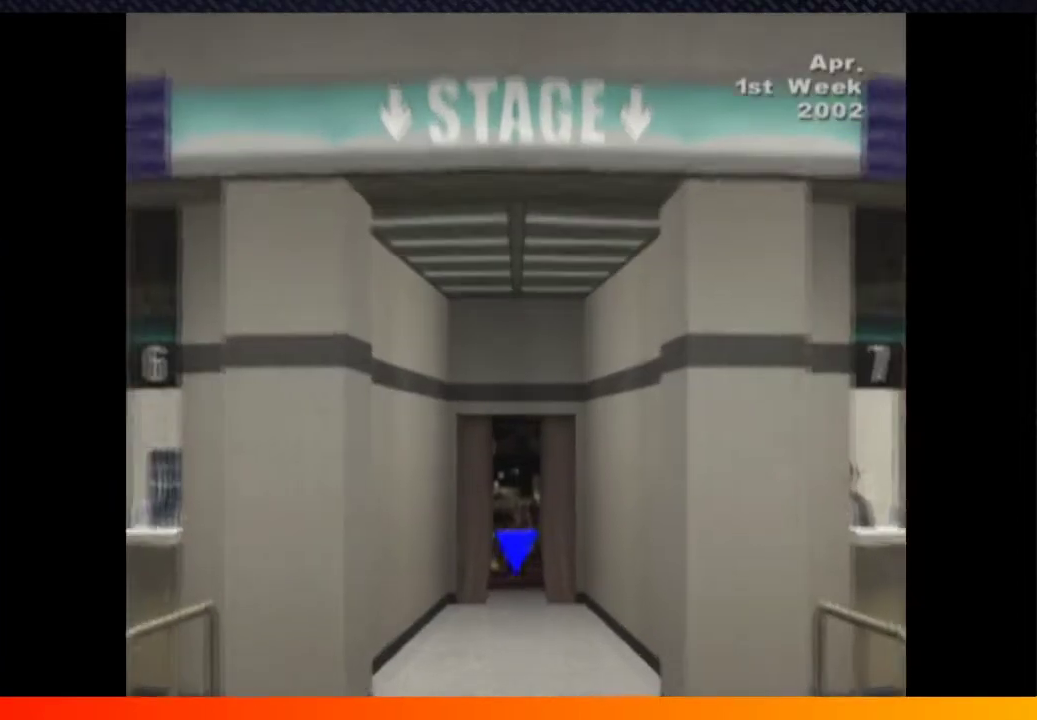
{"buttons": [], "left_stick": "center", "right_stick": "center", "events": []}
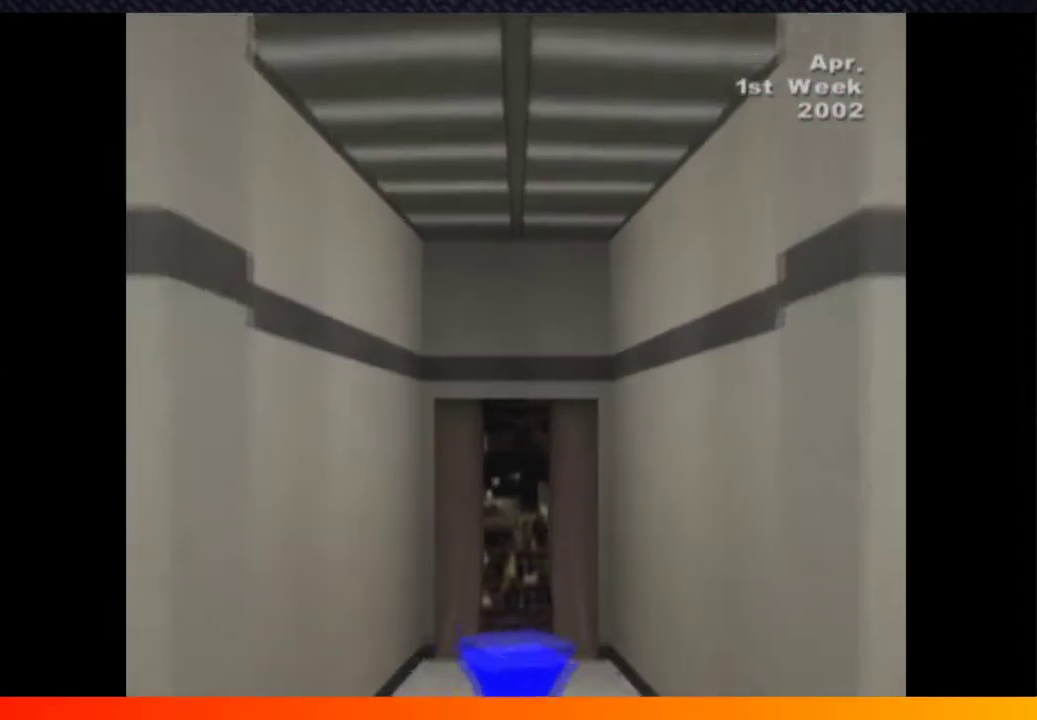
{"buttons": [], "left_stick": "center", "right_stick": "center", "events": [[183, "Y", "down"], [283, "Y", "up"], [383, "A", "down"], [467, "A", "up"]]}
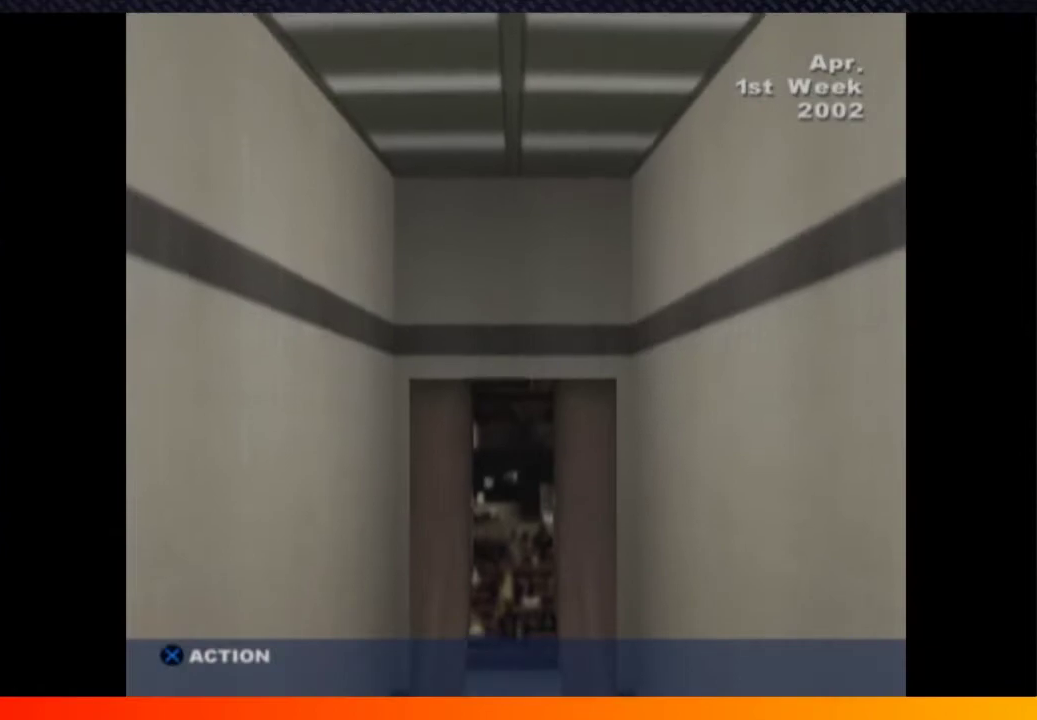
{"buttons": [], "left_stick": "center", "right_stick": "center", "events": [[367, "A", "down"], [417, "A", "up"]]}
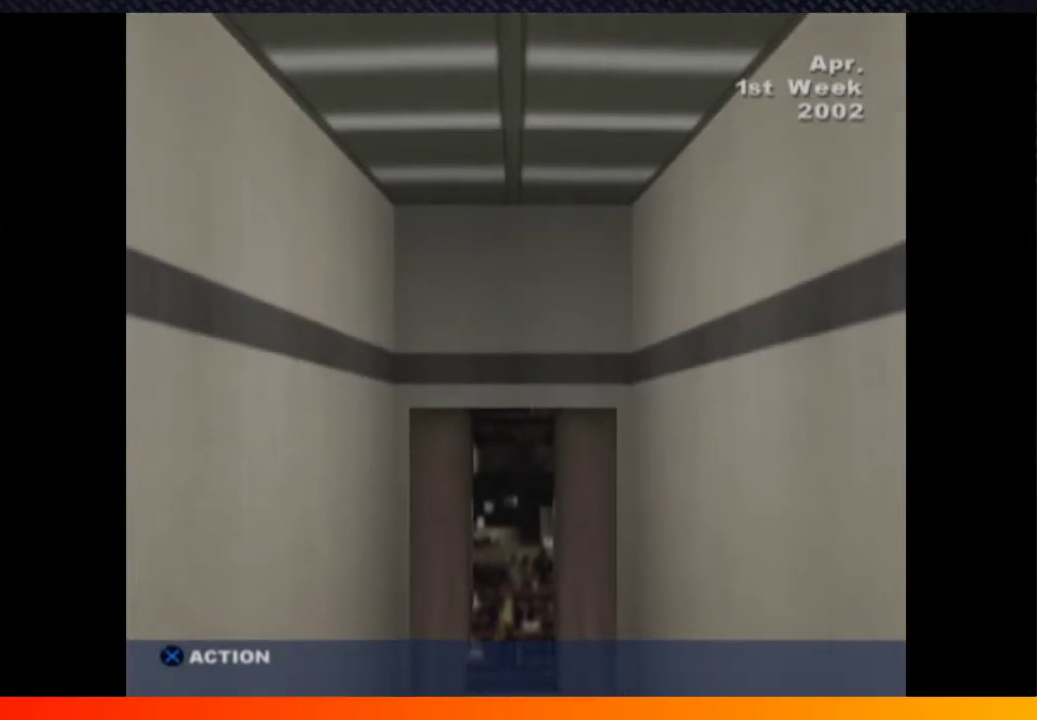
{"buttons": [], "left_stick": "center", "right_stick": "center", "events": []}
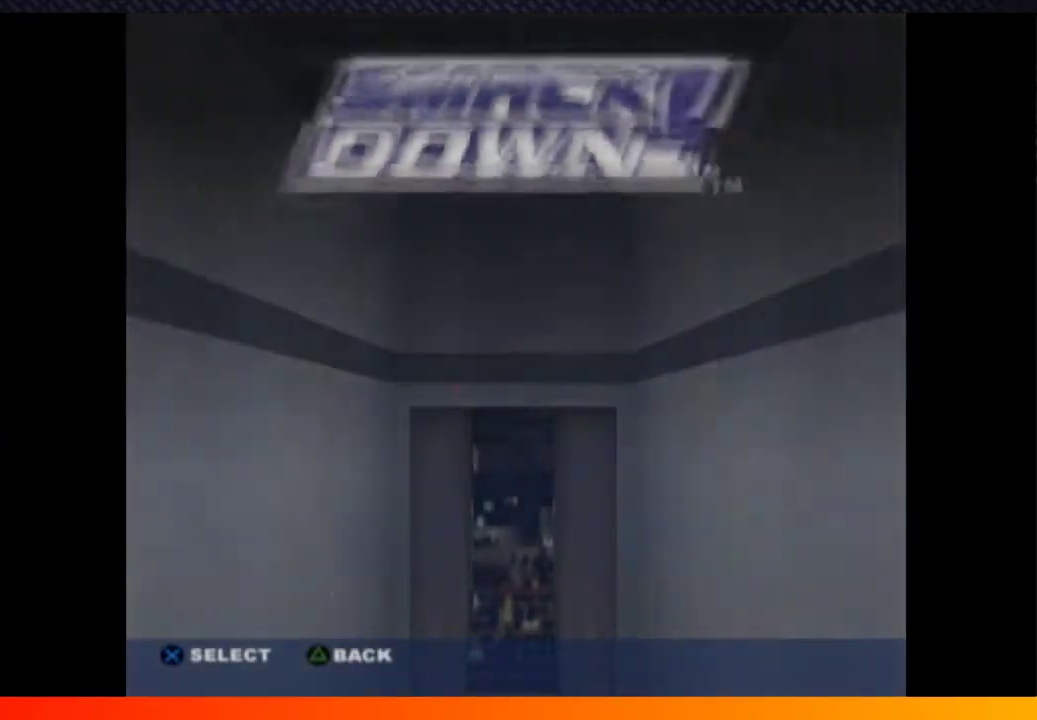
{"buttons": [], "left_stick": "center", "right_stick": "center", "events": [[183, "DPAD_RIGHT", "down"], [283, "DPAD_RIGHT", "up"], [367, "DPAD_RIGHT", "down"], [400, "DPAD_RIGHT", "up"]]}
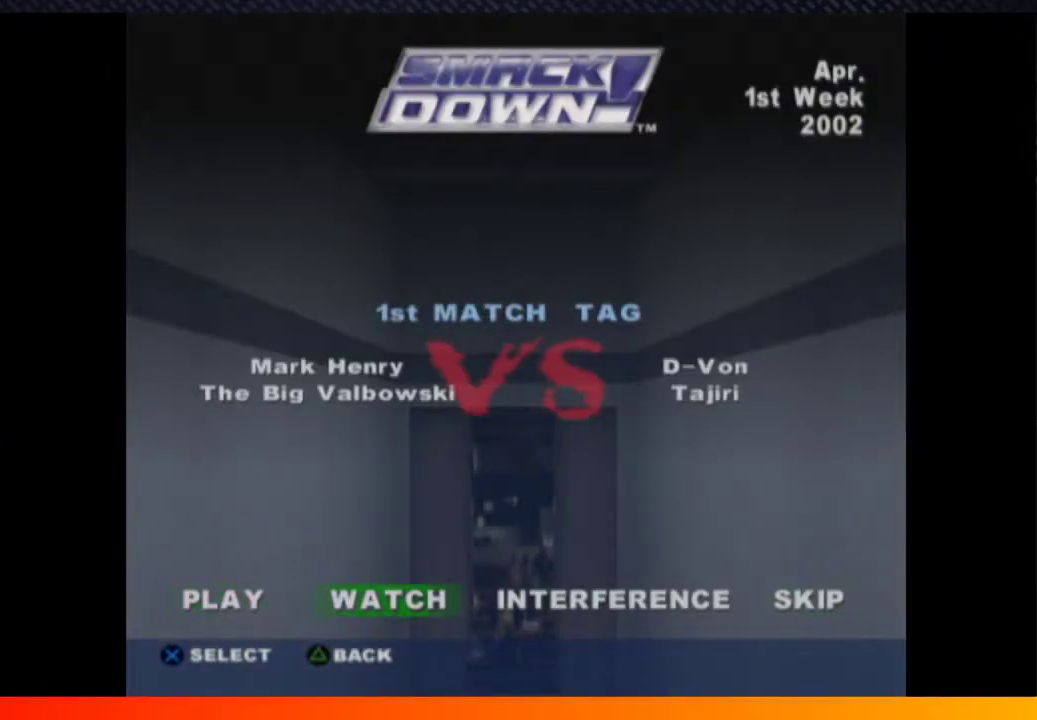
{"buttons": [], "left_stick": "center", "right_stick": "center", "events": [[67, "DPAD_LEFT", "down"], [150, "DPAD_LEFT", "up"], [300, "DPAD_LEFT", "down"], [400, "DPAD_LEFT", "up"]]}
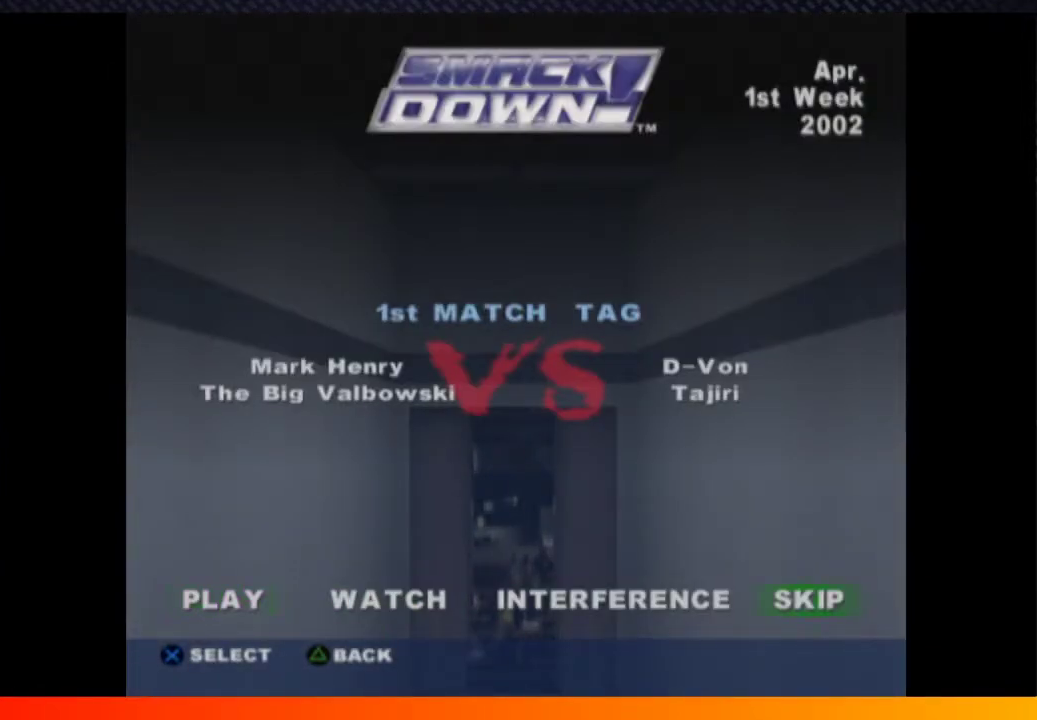
{"buttons": [], "left_stick": "center", "right_stick": "center", "events": [[100, "A", "down"], [183, "A", "up"]]}
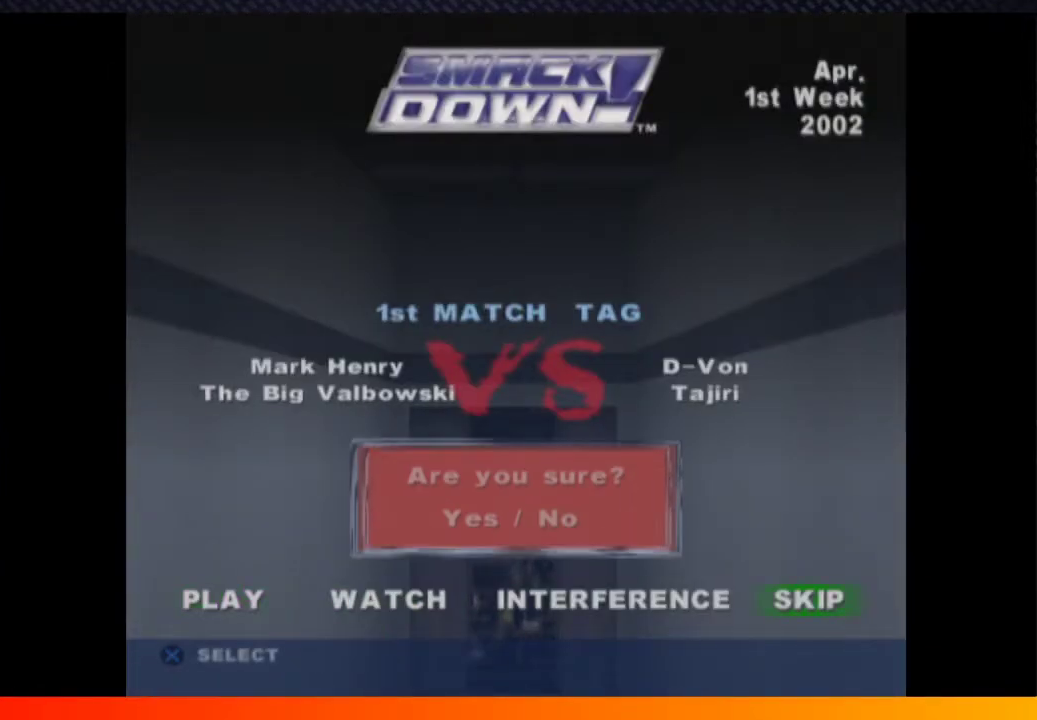
{"buttons": [], "left_stick": "center", "right_stick": "center", "events": [[167, "DPAD_LEFT", "down"], [283, "DPAD_LEFT", "up"], [383, "A", "down"], [467, "A", "up"]]}
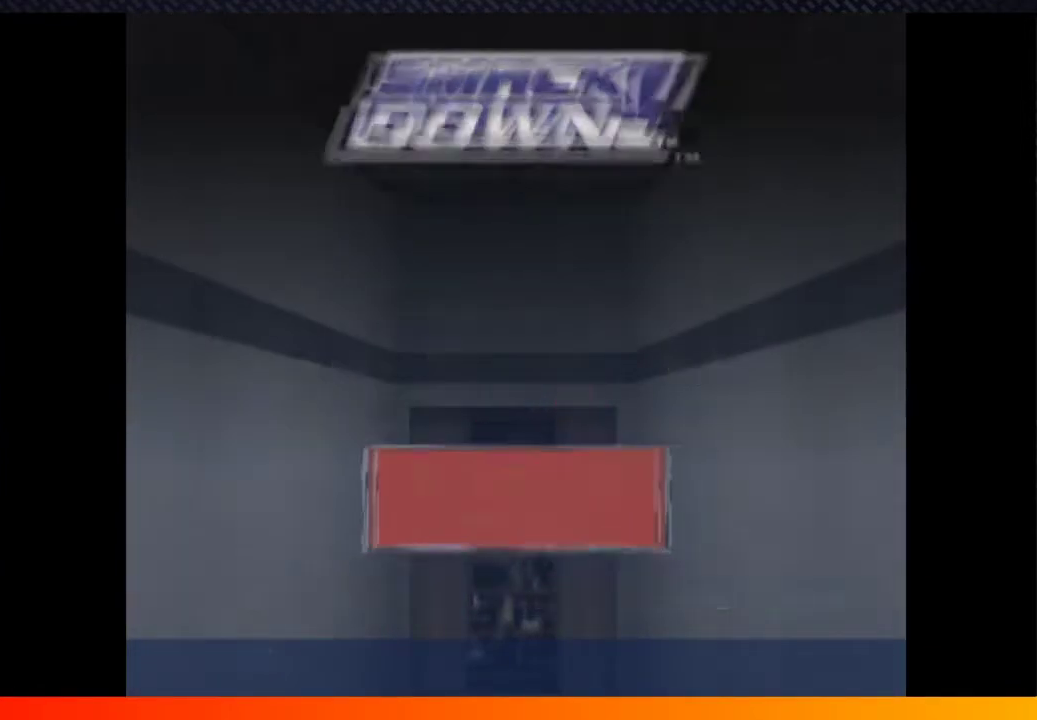
{"buttons": ["A"], "left_stick": "center", "right_stick": "center", "events": [[433, "A", "down"]]}
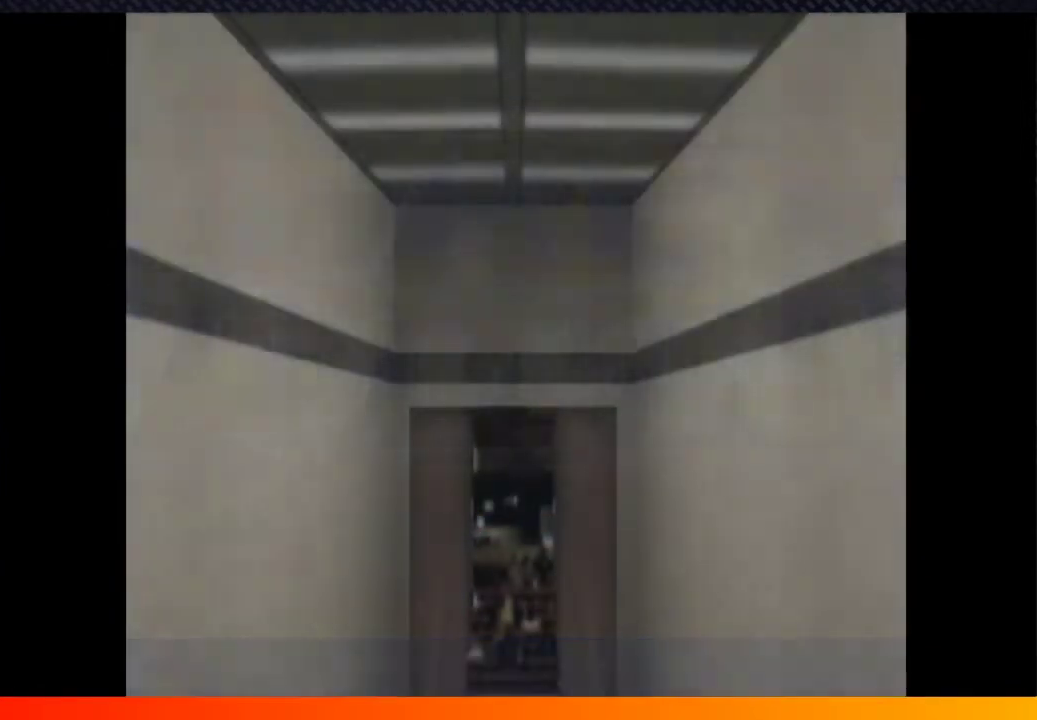
{"buttons": [], "left_stick": "center", "right_stick": "center", "events": [[17, "A", "up"], [83, "A", "down"], [133, "A", "up"], [233, "A", "down"], [300, "A", "up"], [400, "A", "down"], [467, "A", "up"]]}
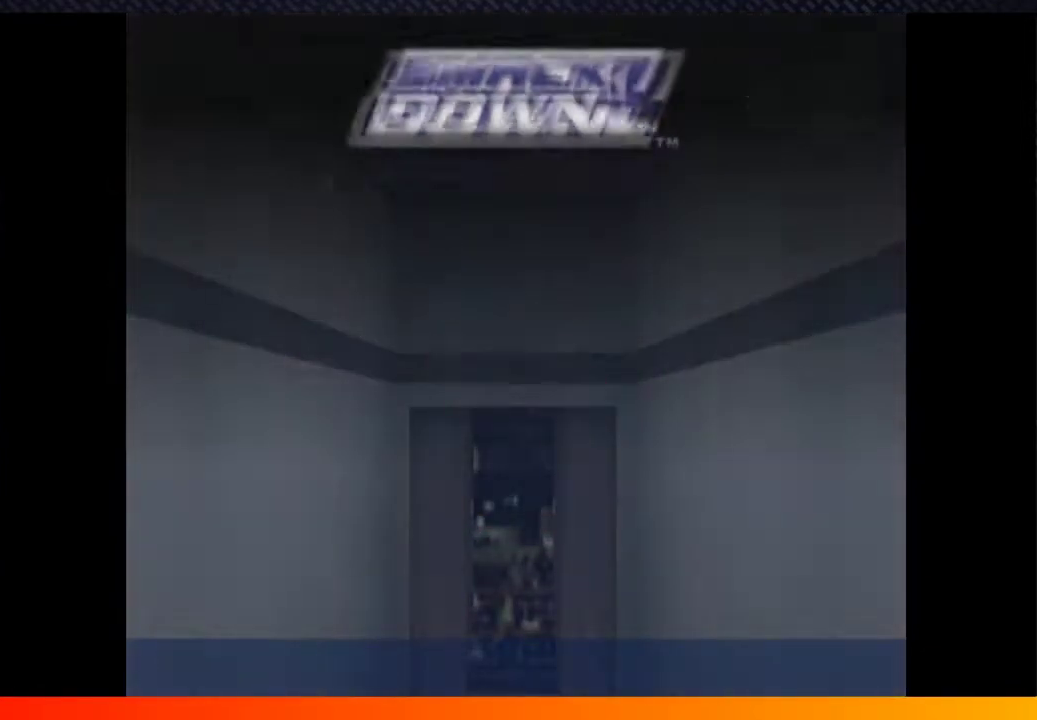
{"buttons": [], "left_stick": "center", "right_stick": "center", "events": [[17, "A", "down"], [100, "A", "up"], [200, "A", "down"], [250, "A", "up"], [350, "A", "down"], [417, "A", "up"]]}
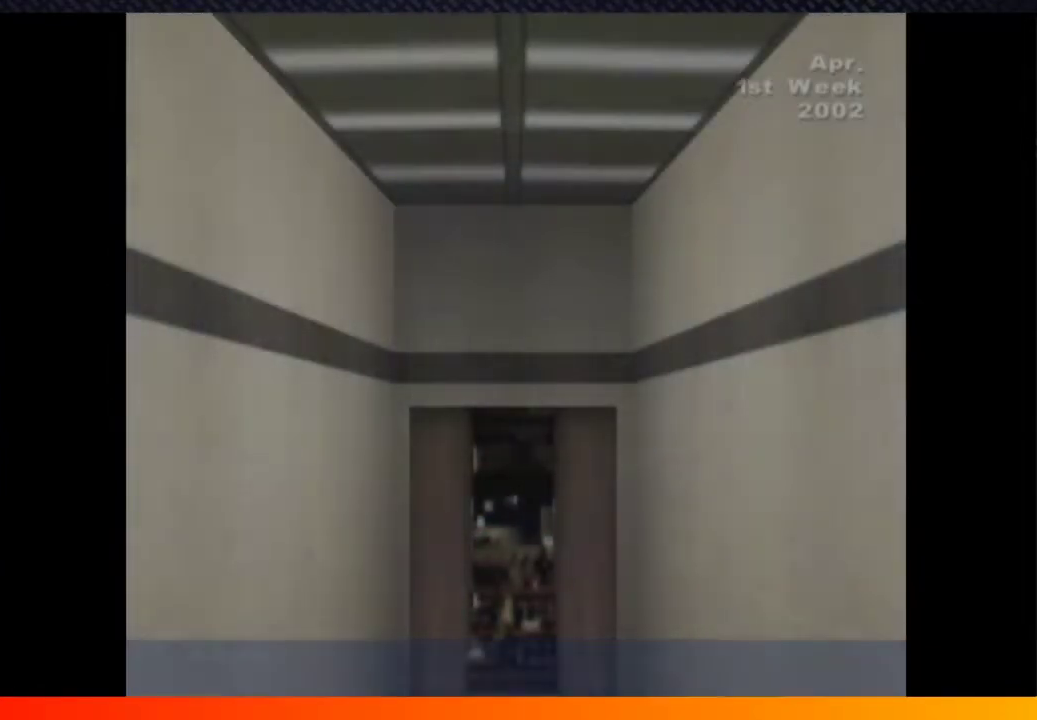
{"buttons": [], "left_stick": "center", "right_stick": "center", "events": [[17, "A", "down"], [100, "A", "up"], [200, "A", "down"], [217, "A", "up"]]}
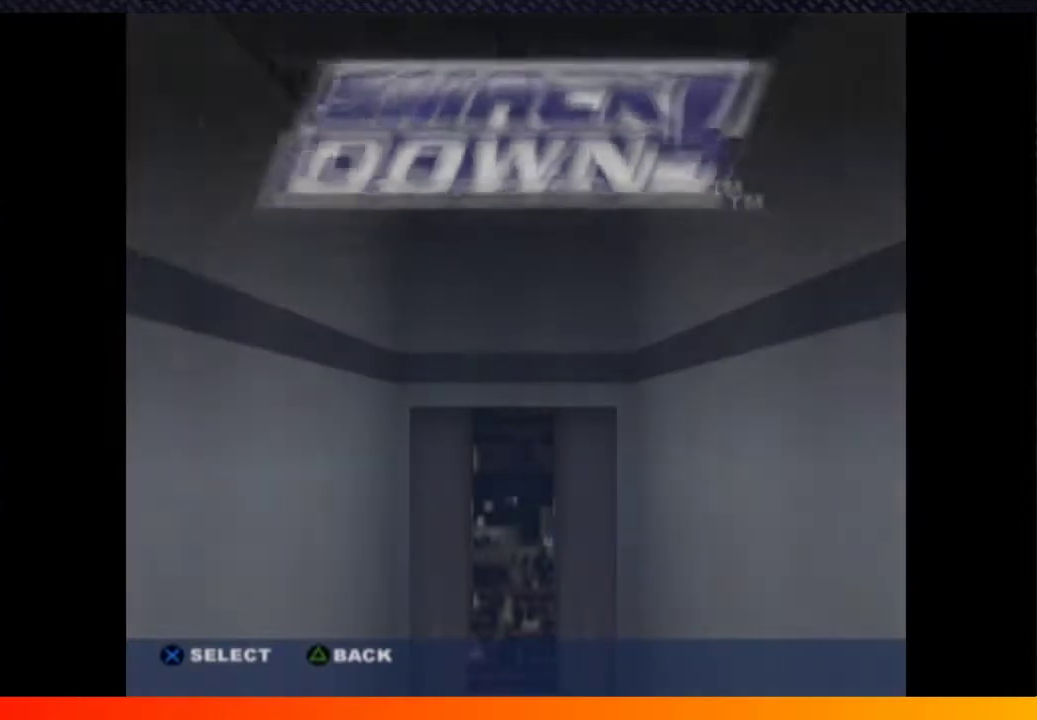
{"buttons": [], "left_stick": "center", "right_stick": "center", "events": [[83, "A", "down"], [200, "A", "up"]]}
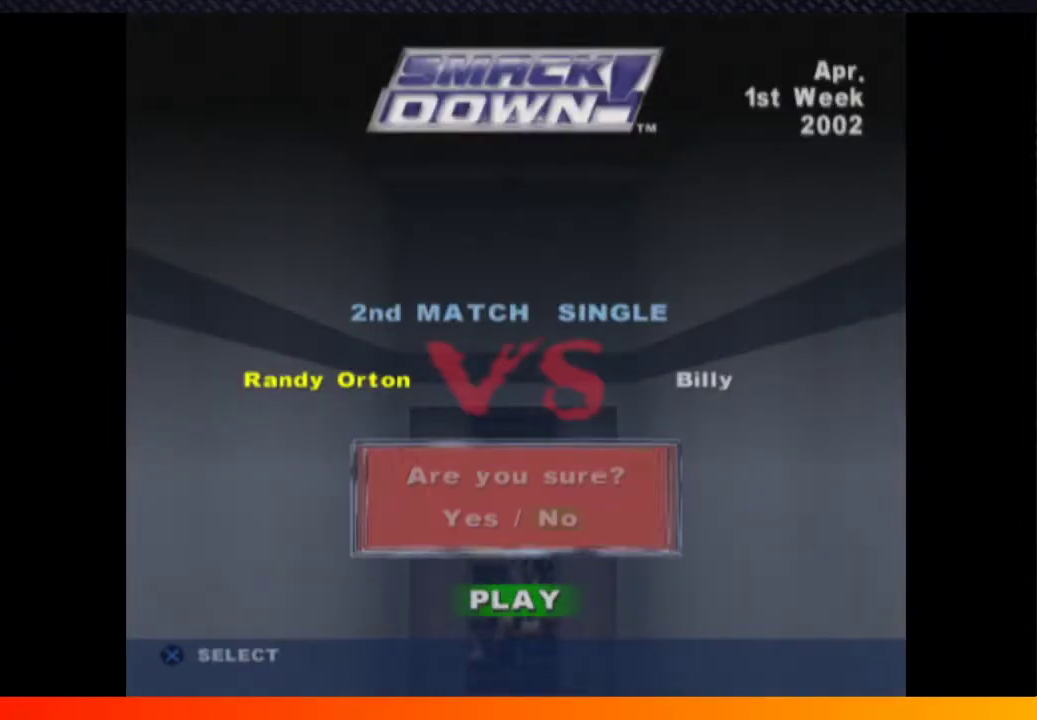
{"buttons": ["A"], "left_stick": "center", "right_stick": "center", "events": [[183, "DPAD_LEFT", "down"], [250, "DPAD_LEFT", "up"], [283, "A", "down"], [333, "A", "up"], [467, "A", "down"]]}
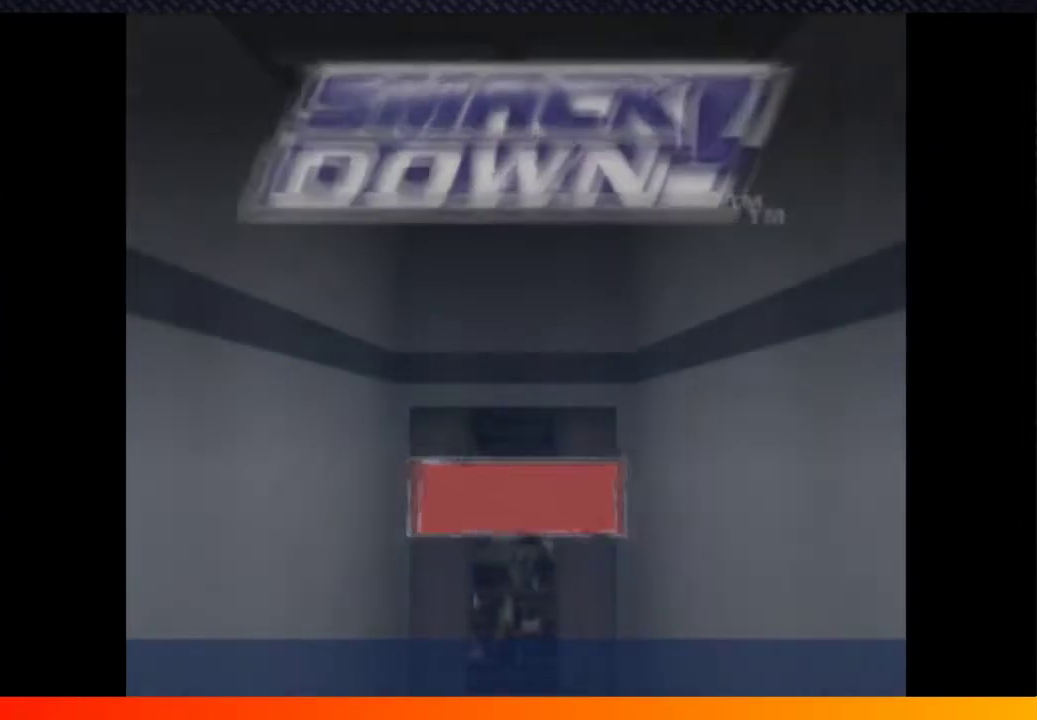
{"buttons": ["A"], "left_stick": "center", "right_stick": "center", "events": [[33, "A", "up"], [167, "A", "down"], [217, "A", "up"], [317, "A", "down"], [383, "A", "up"], [483, "A", "down"]]}
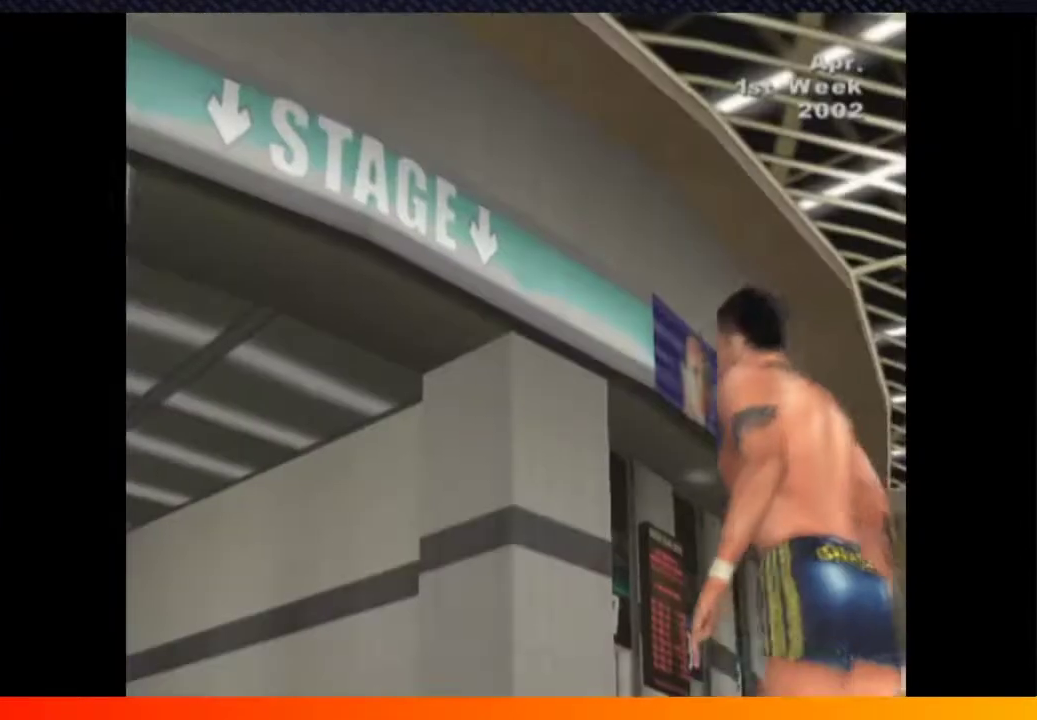
{"buttons": ["A"], "left_stick": "center", "right_stick": "center", "events": [[67, "A", "up"], [117, "A", "down"], [117, "START", "down"], [200, "A", "up"], [217, "START", "up"], [300, "A", "down"], [350, "A", "up"], [450, "A", "down"]]}
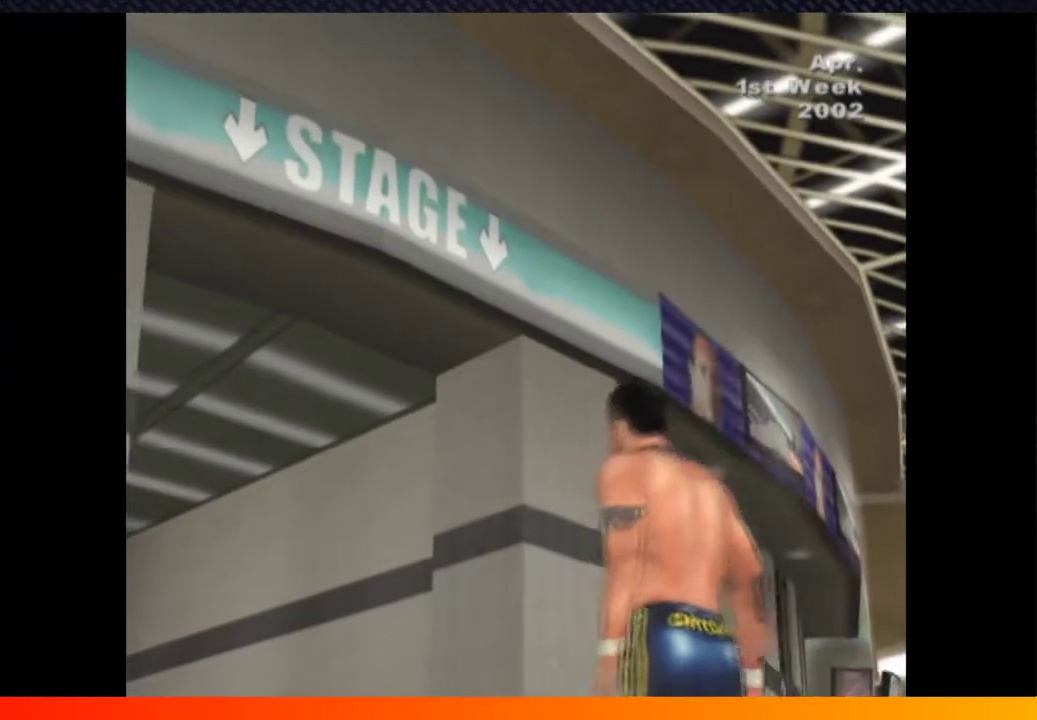
{"buttons": ["START"], "left_stick": "center", "right_stick": "center", "events": [[17, "A", "up"], [33, "START", "down"], [117, "A", "down"], [117, "START", "up"], [250, "START", "down"], [333, "A", "up"], [350, "START", "up"], [467, "START", "down"]]}
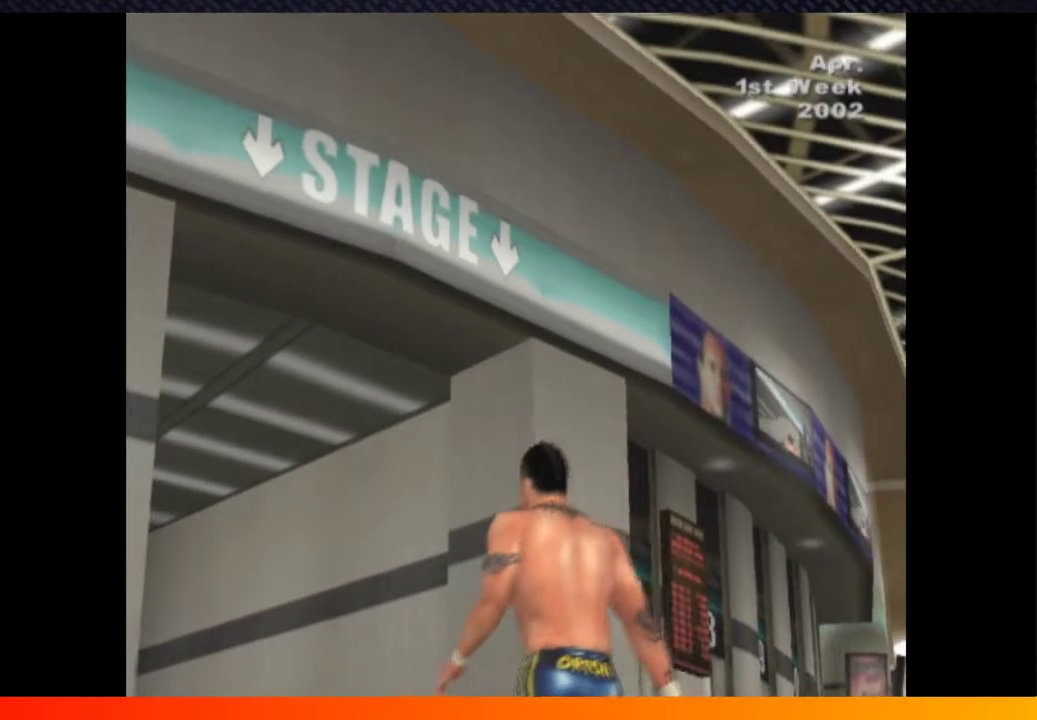
{"buttons": ["START"], "left_stick": "center", "right_stick": "center", "events": [[83, "START", "up"], [217, "START", "down"], [233, "A", "down"], [267, "A", "up"], [317, "START", "up"], [350, "A", "down"], [433, "A", "up"], [433, "START", "down"]]}
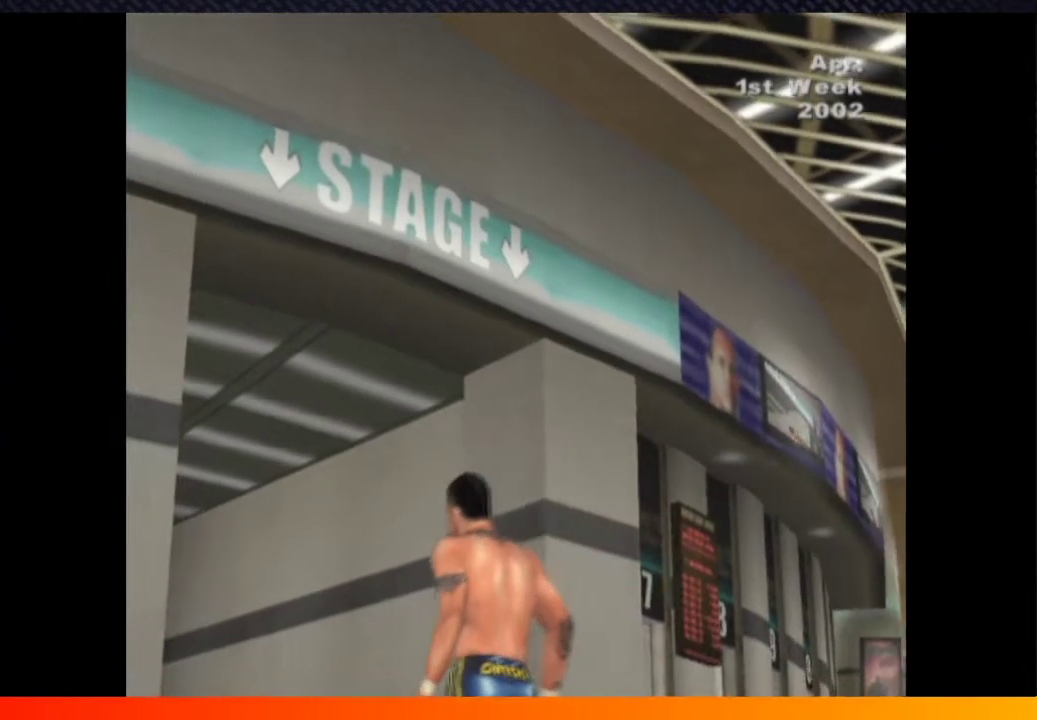
{"buttons": [], "left_stick": "center", "right_stick": "center", "events": [[17, "A", "down"], [17, "START", "up"], [50, "A", "up"], [100, "A", "down"], [133, "A", "up"], [200, "A", "down"], [233, "A", "up"], [250, "A", "down"], [317, "A", "up"], [383, "A", "down"], [483, "A", "up"]]}
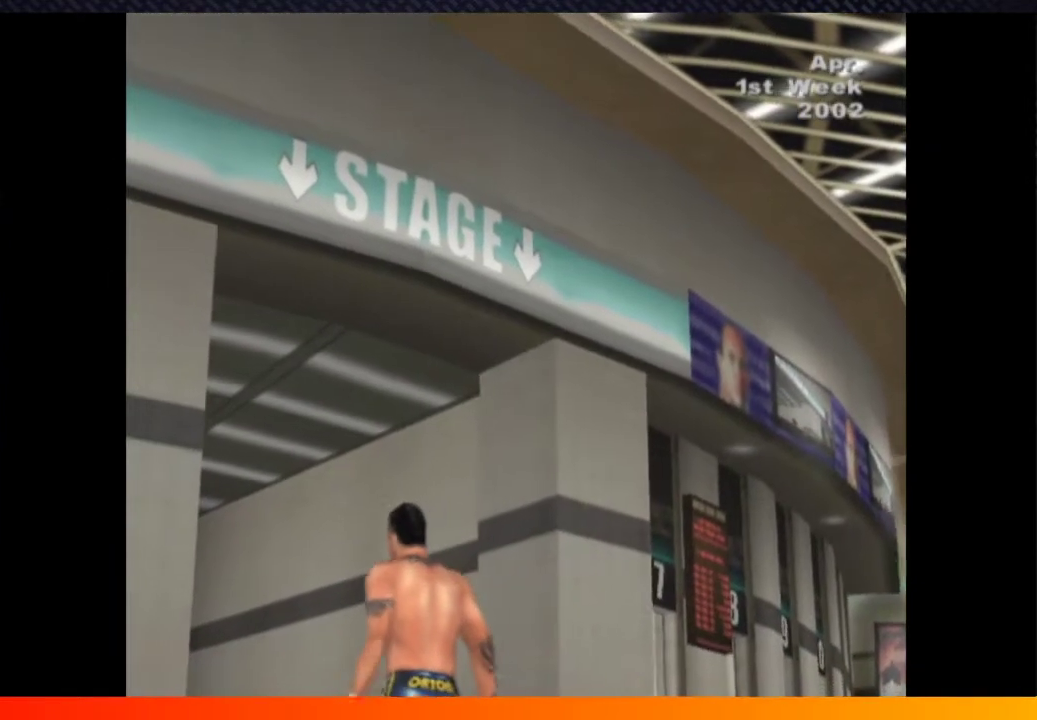
{"buttons": [], "left_stick": "center", "right_stick": "center", "events": [[67, "A", "down"], [150, "A", "up"], [233, "A", "down"], [283, "A", "up"], [333, "START", "down"], [400, "A", "down"], [433, "A", "up"], [433, "START", "up"]]}